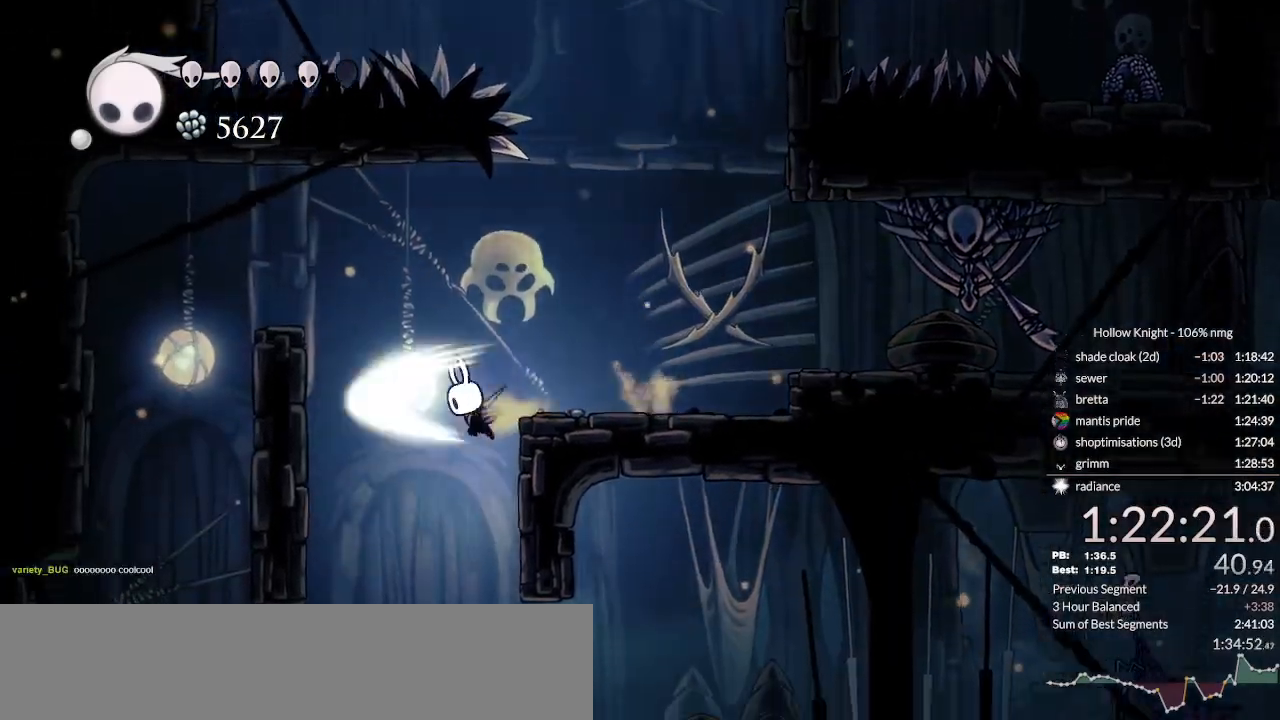
Gameplay with keyboard; each line is a JSON object with the keys held at the frame after it. "events" lists presses ("down") and releases ("up") of "cast", "cdash", "dash", "dnail", "down", "escape", "focus", "inv", "jump", "left", "nail", "return", "right" and "up" between this image and that frame as [ms after this image, input, new state], when the widget could be followed in between. No other keys are recorded. Mouse input is not recorded. Key names are as the overlay labels them; some are game actions (e.g. jump) rather than physical keys.
{"keys": ["dash", "nail", "right"], "events": [[400, "dash", "down"]]}
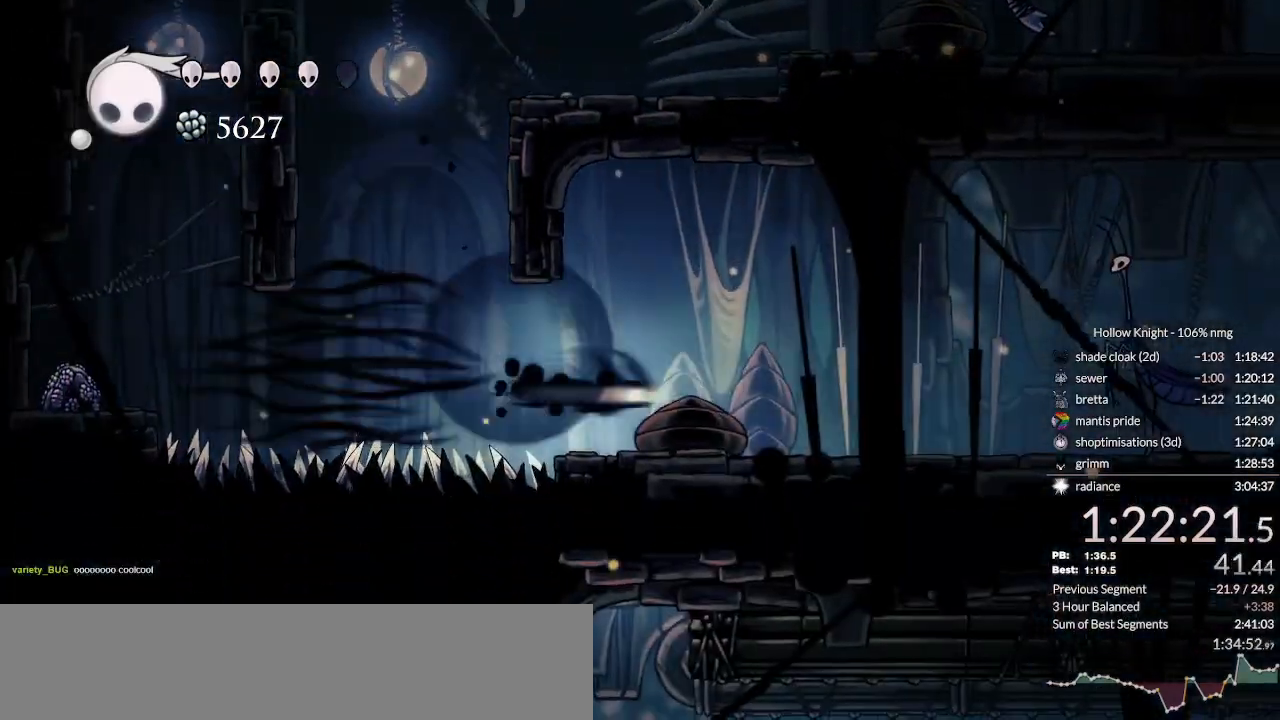
{"keys": ["down", "jump", "nail", "right"], "events": [[133, "dash", "up"], [467, "jump", "down"], [500, "down", "down"]]}
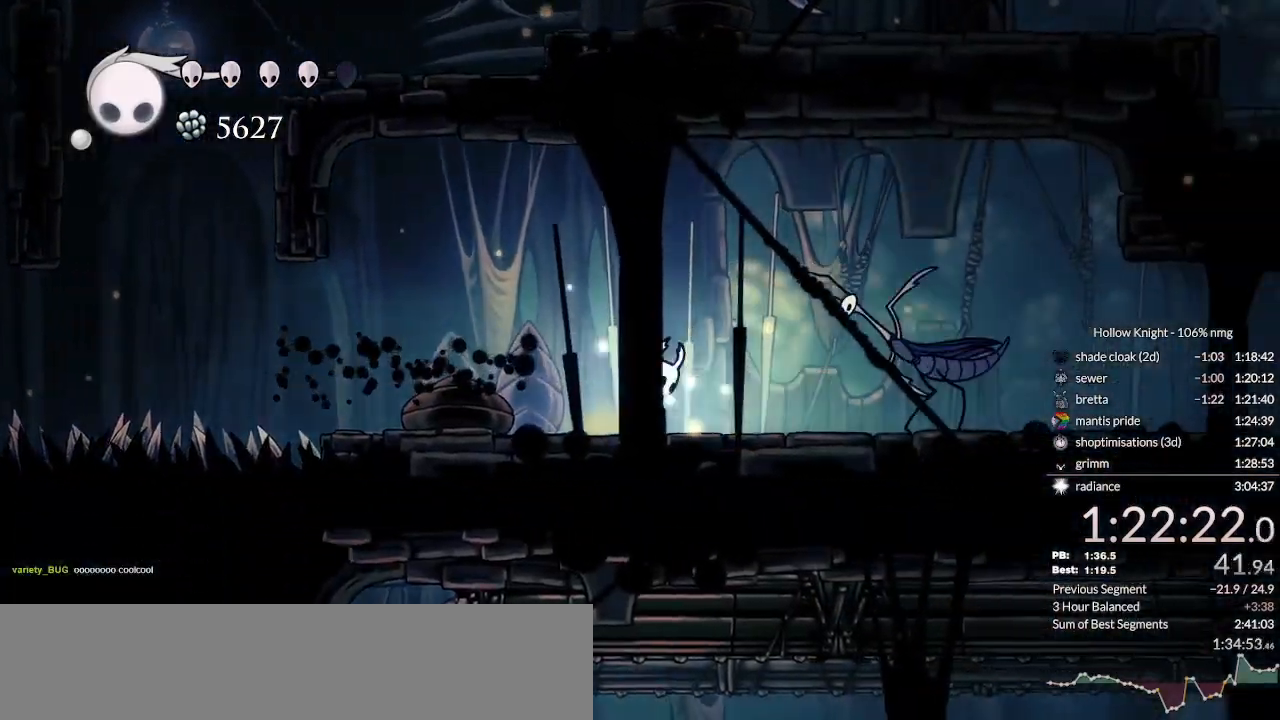
{"keys": ["down", "nail", "right"], "events": [[467, "jump", "up"]]}
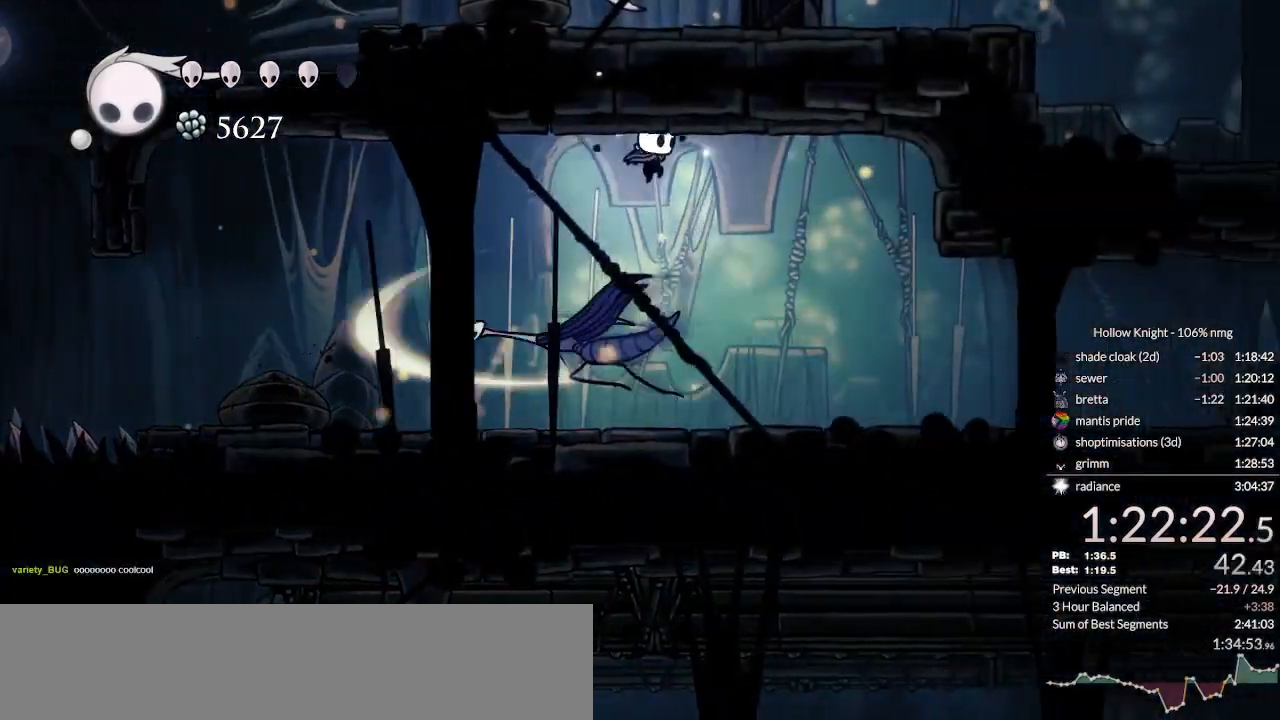
{"keys": ["down"], "events": [[233, "right", "up"], [300, "nail", "up"]]}
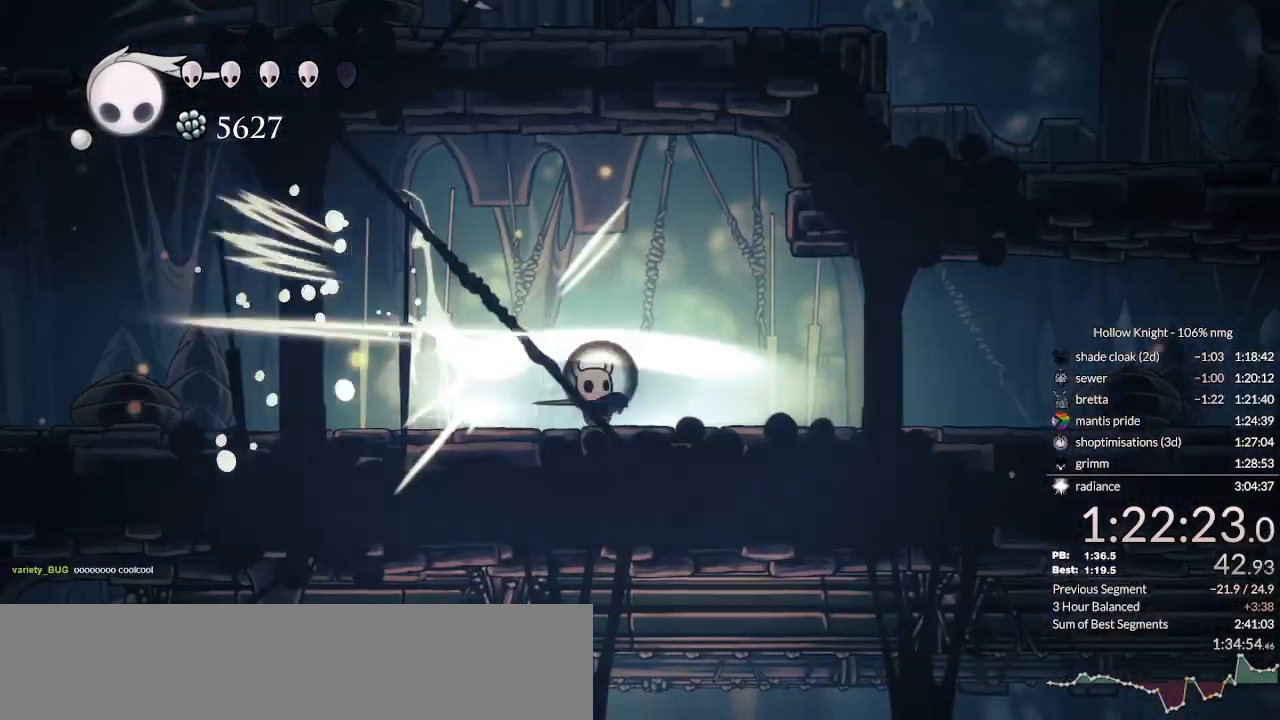
{"keys": ["right"], "events": [[133, "right", "down"], [233, "down", "up"], [300, "dash", "down"], [367, "dash", "up"], [433, "dash", "down"], [500, "dash", "up"]]}
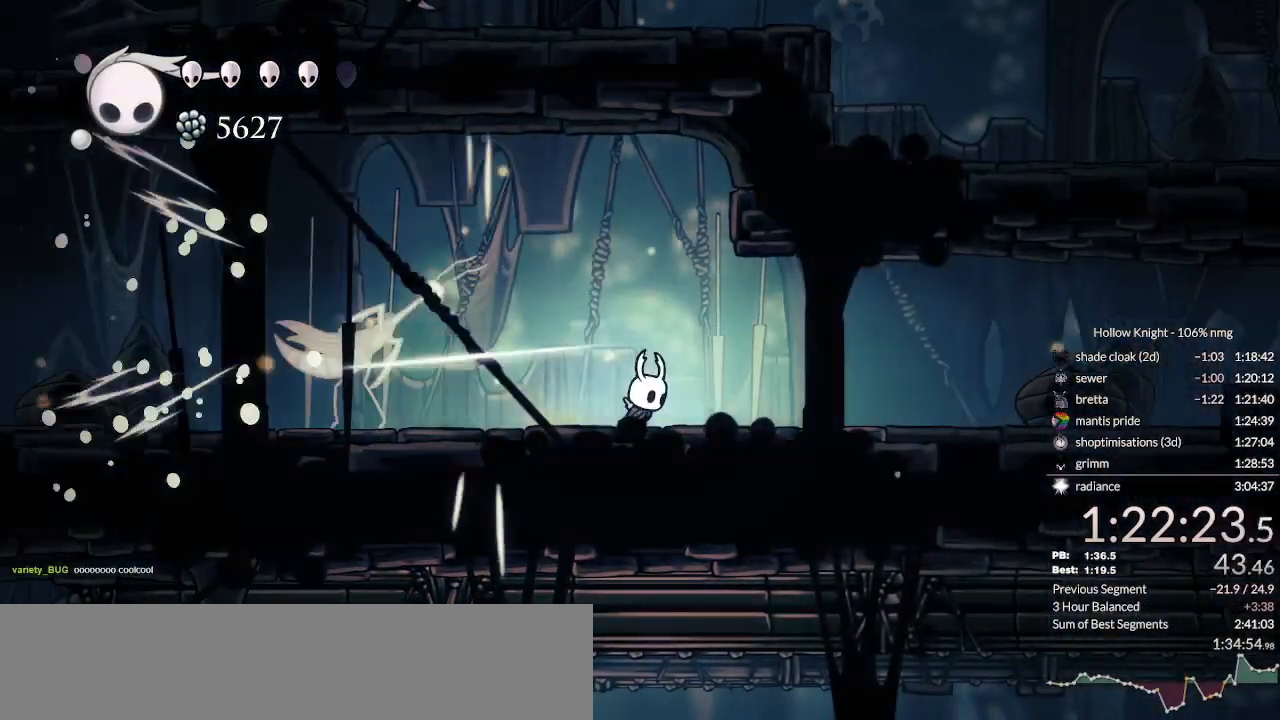
{"keys": ["right"], "events": [[67, "dash", "down"], [200, "dash", "up"], [400, "jump", "down"], [500, "jump", "up"]]}
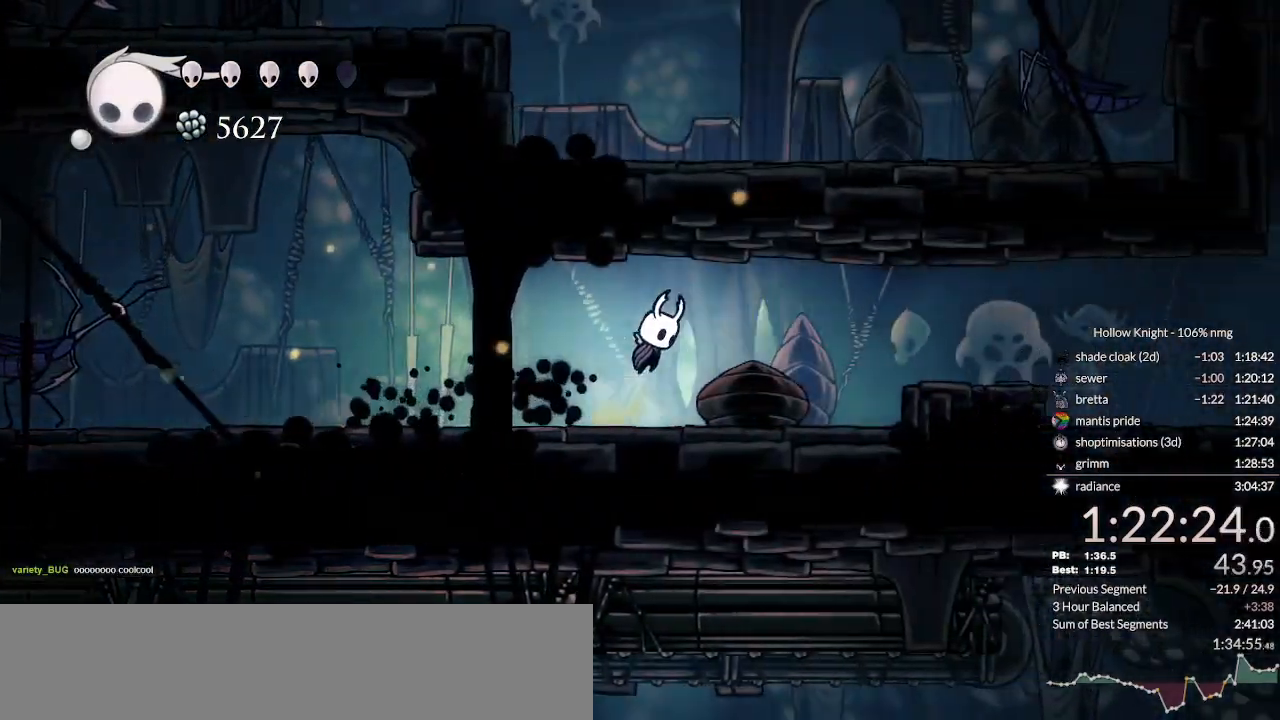
{"keys": ["jump", "right"], "events": [[167, "dash", "down"], [333, "dash", "up"], [433, "jump", "down"]]}
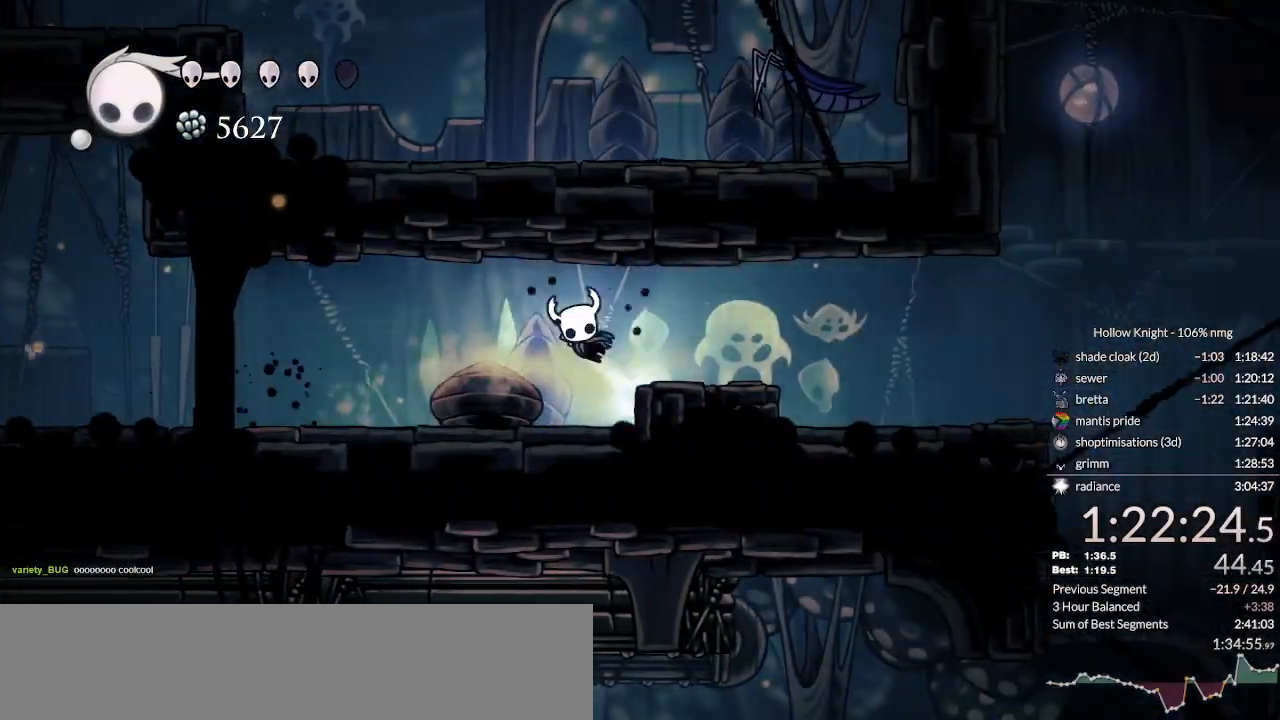
{"keys": ["right"], "events": [[67, "jump", "up"], [300, "dash", "down"], [400, "dash", "up"]]}
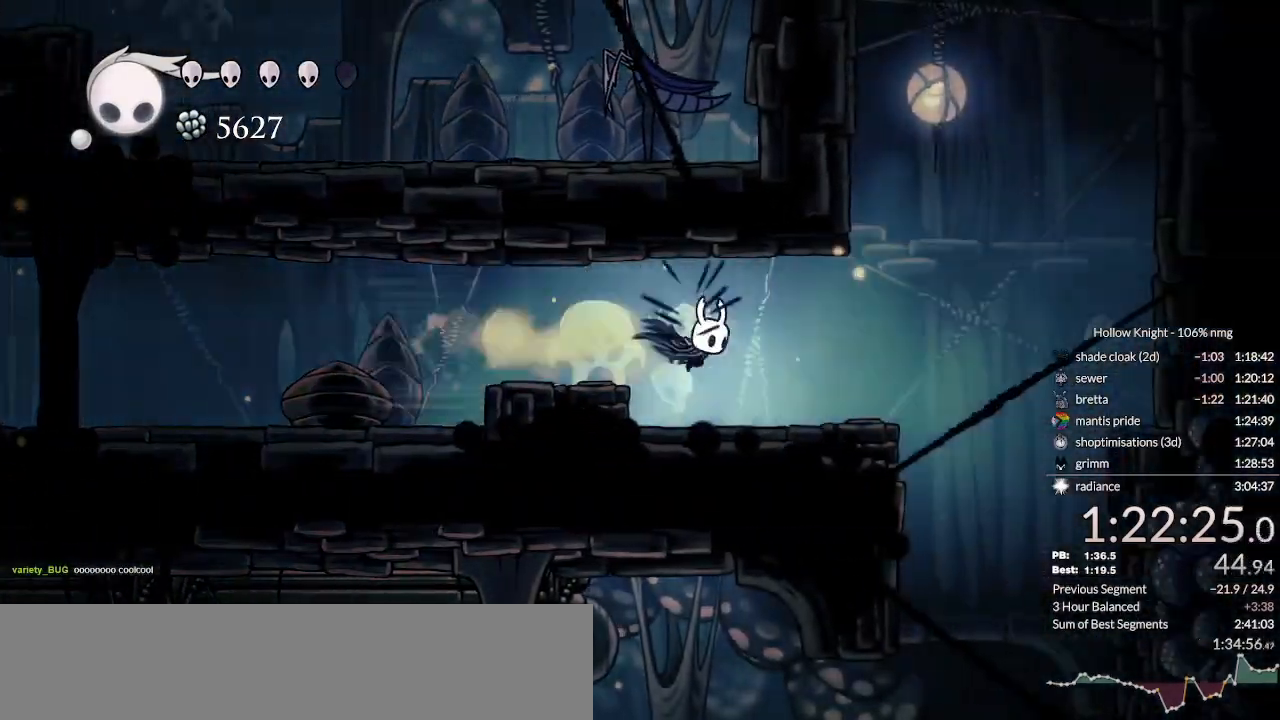
{"keys": ["jump", "left"], "events": [[100, "jump", "down"], [467, "left", "down"], [500, "right", "up"]]}
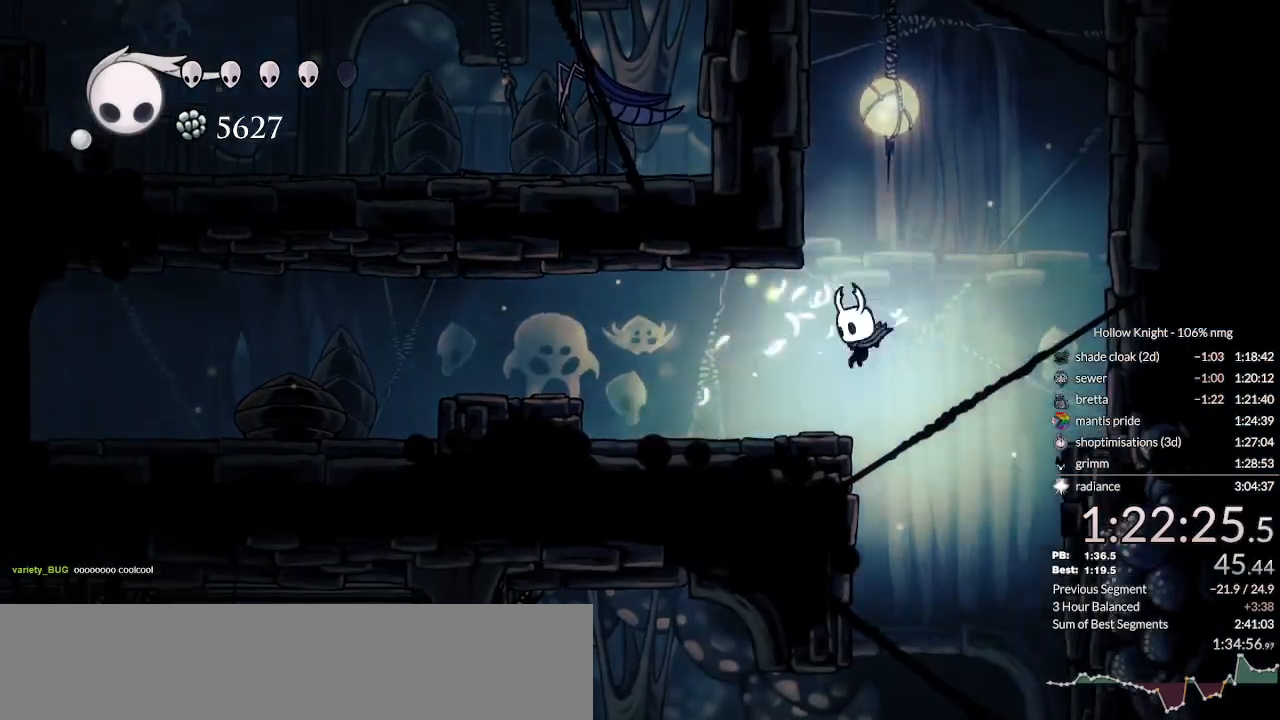
{"keys": ["jump", "left"], "events": [[67, "jump", "up"], [167, "left", "up"], [167, "right", "down"], [200, "jump", "down"], [333, "left", "down"], [333, "right", "up"]]}
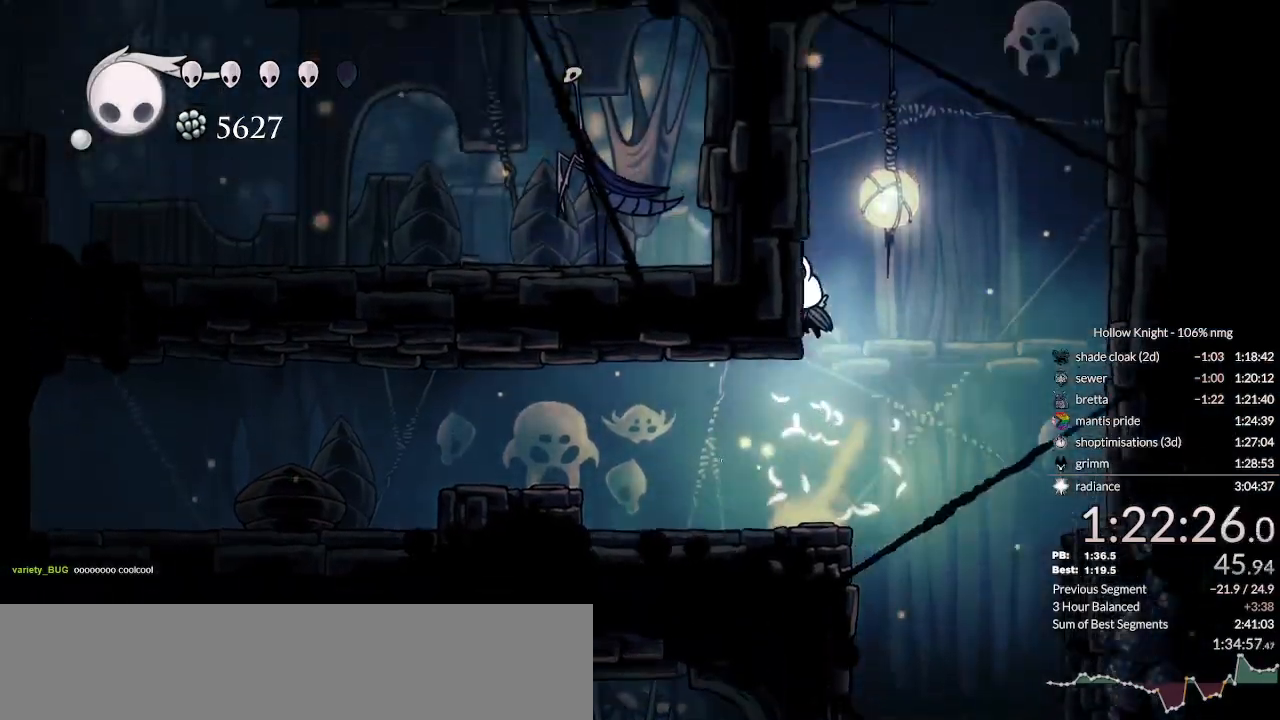
{"keys": ["jump", "right"], "events": [[33, "jump", "up"], [100, "jump", "down"], [100, "left", "up"], [100, "right", "down"], [400, "jump", "up"], [467, "jump", "down"]]}
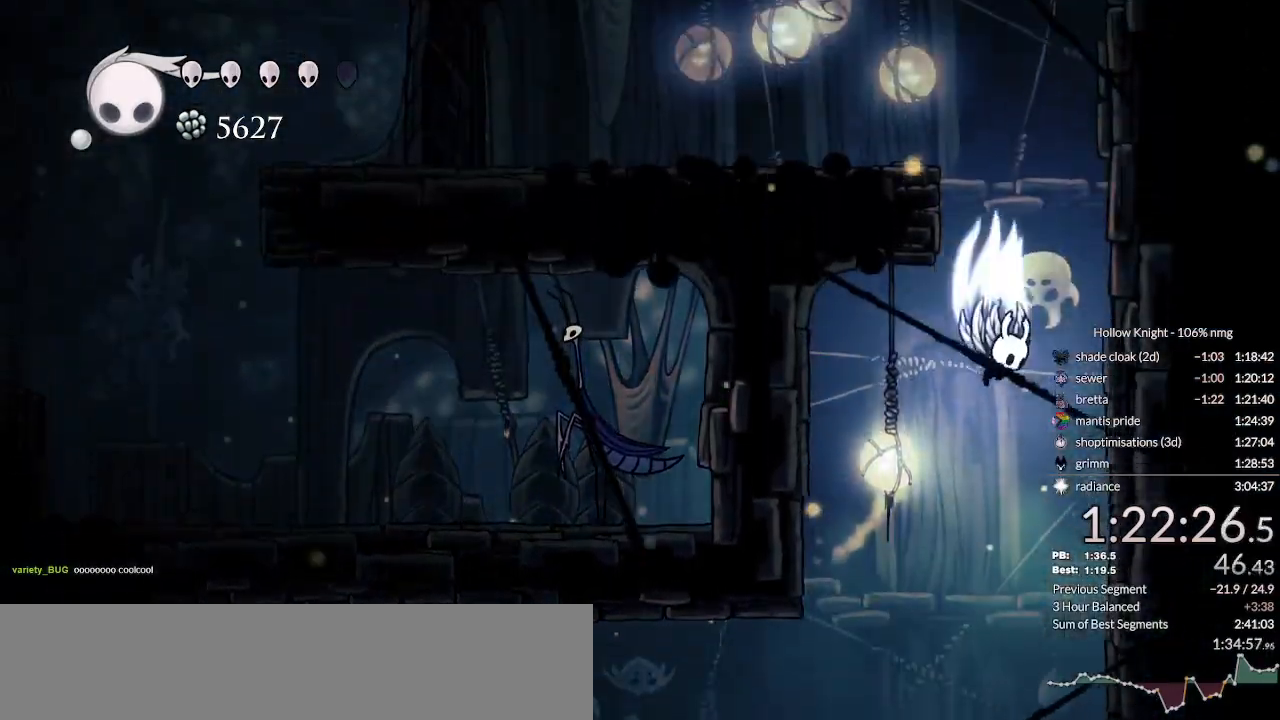
{"keys": ["jump", "left"], "events": [[33, "left", "down"], [67, "right", "up"], [300, "jump", "up"], [333, "jump", "down"]]}
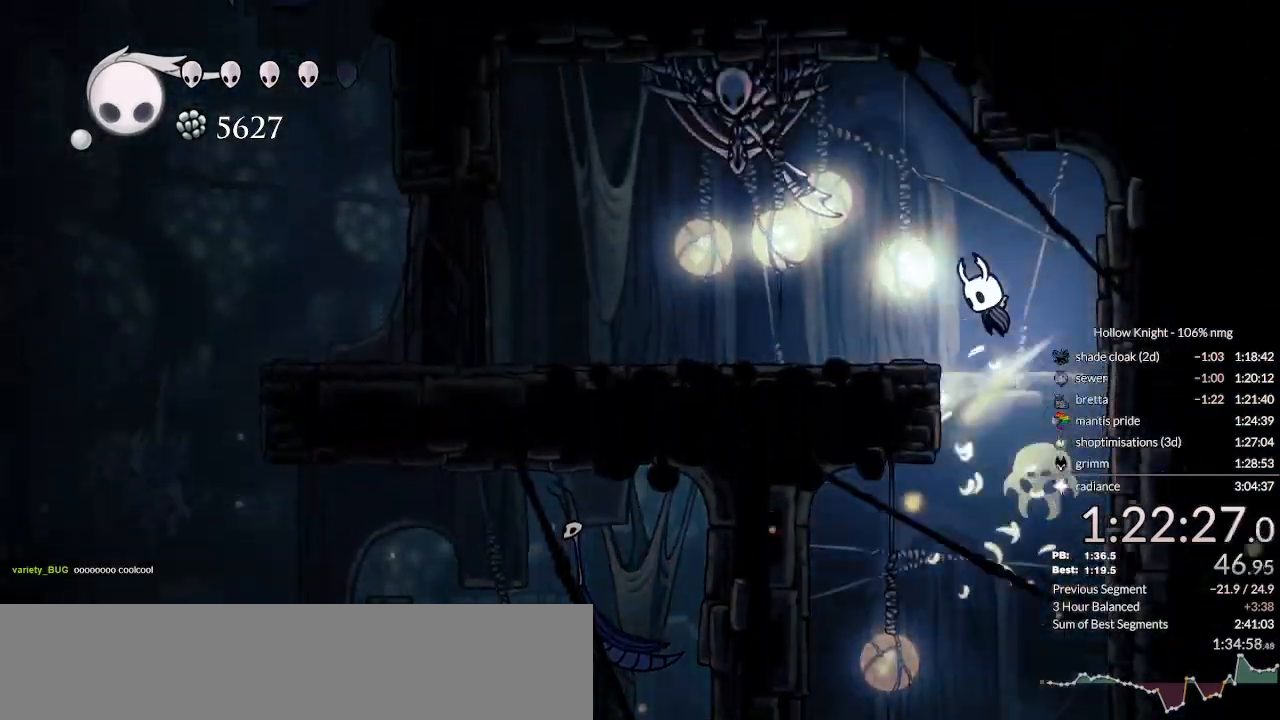
{"keys": [], "events": [[100, "jump", "up"], [133, "nail", "down"], [167, "left", "up"], [167, "right", "down"], [333, "nail", "up"], [367, "right", "up"]]}
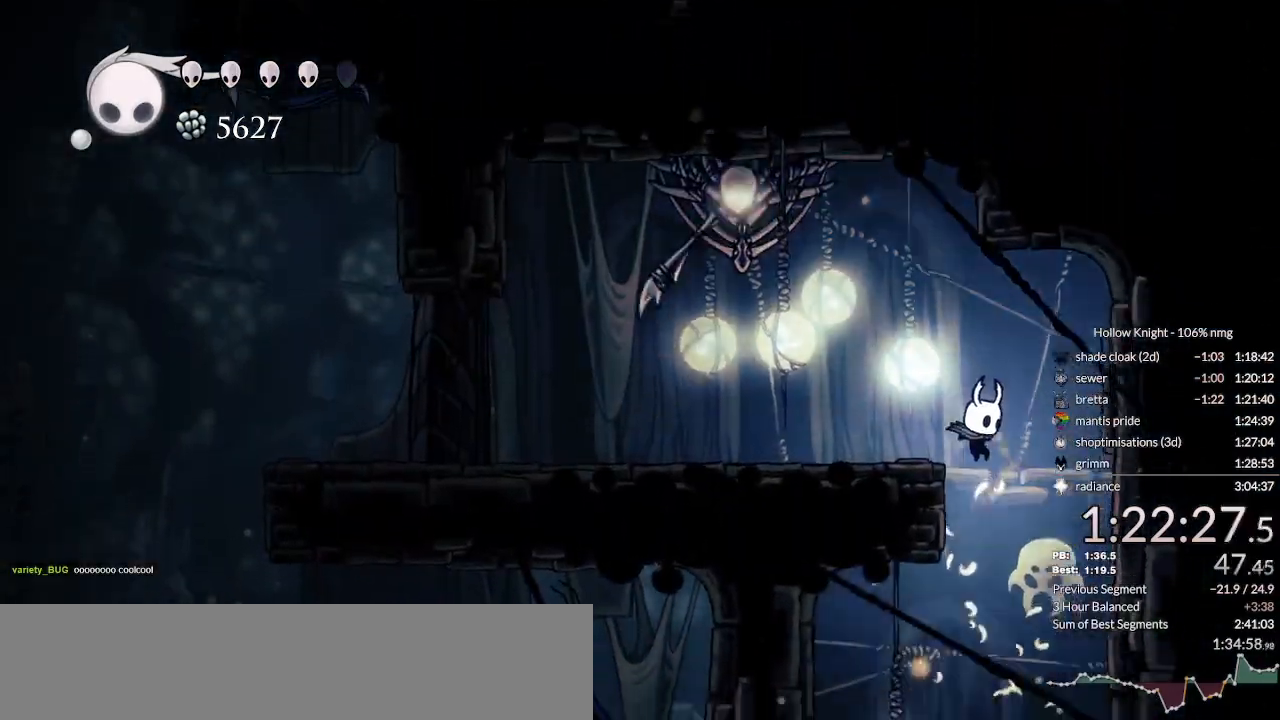
{"keys": [], "events": [[267, "left", "down"], [367, "left", "up"]]}
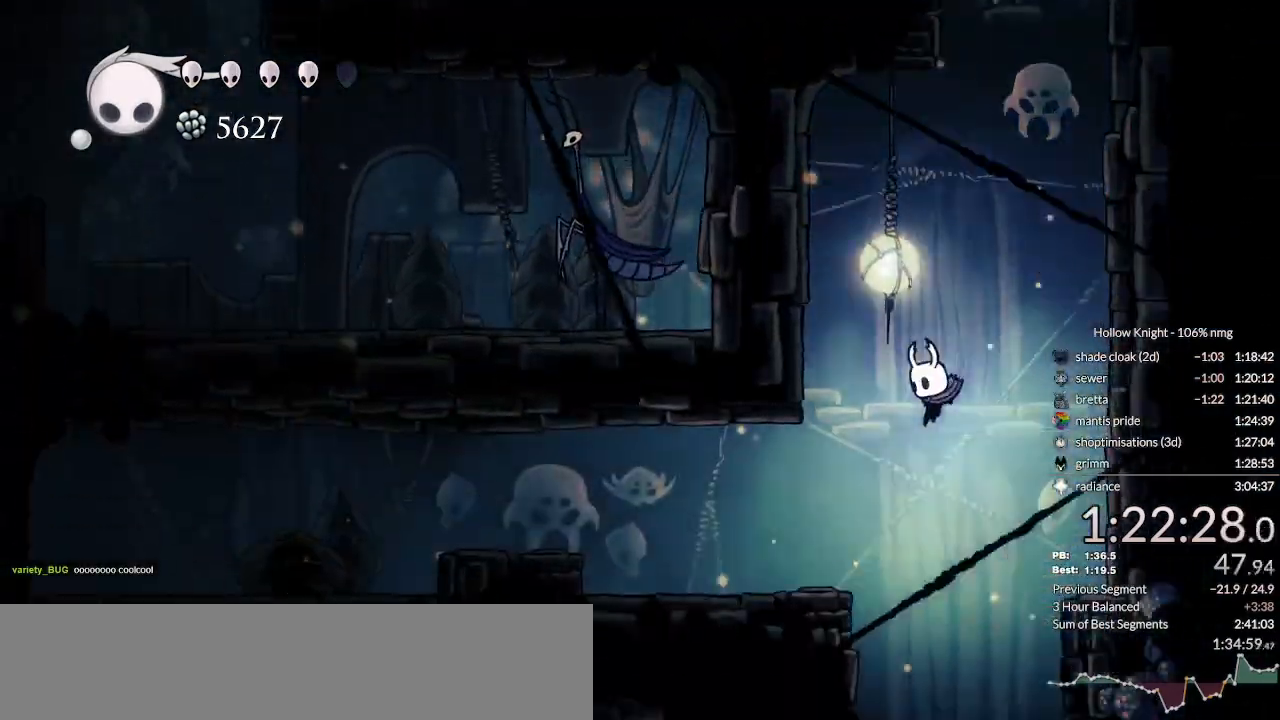
{"keys": ["left"], "events": [[167, "left", "down"], [267, "left", "up"], [367, "left", "down"]]}
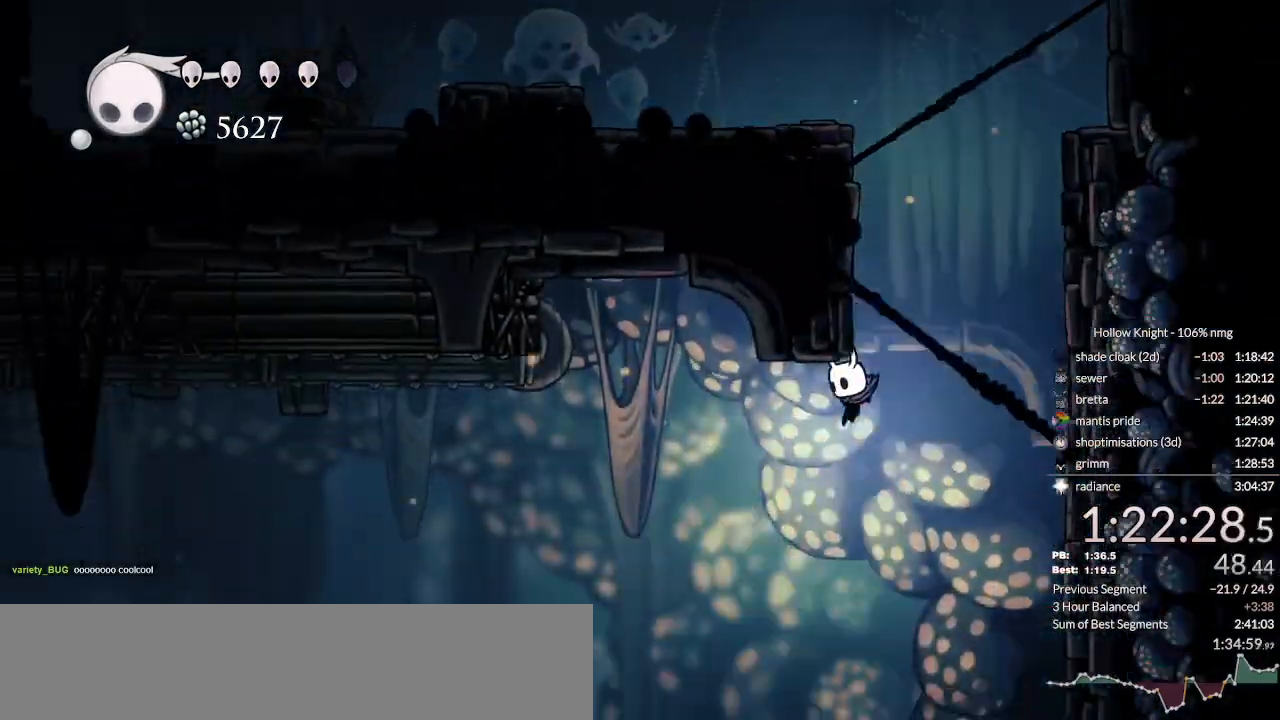
{"keys": ["left"], "events": []}
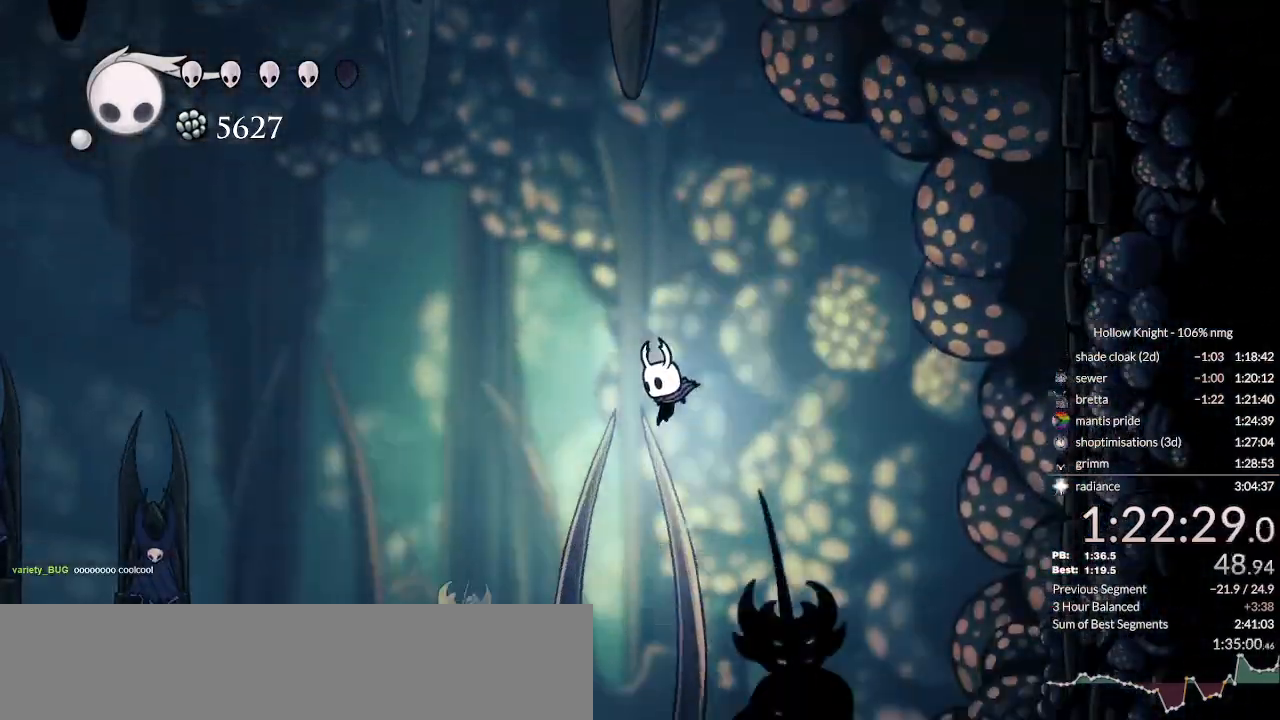
{"keys": ["left"], "events": []}
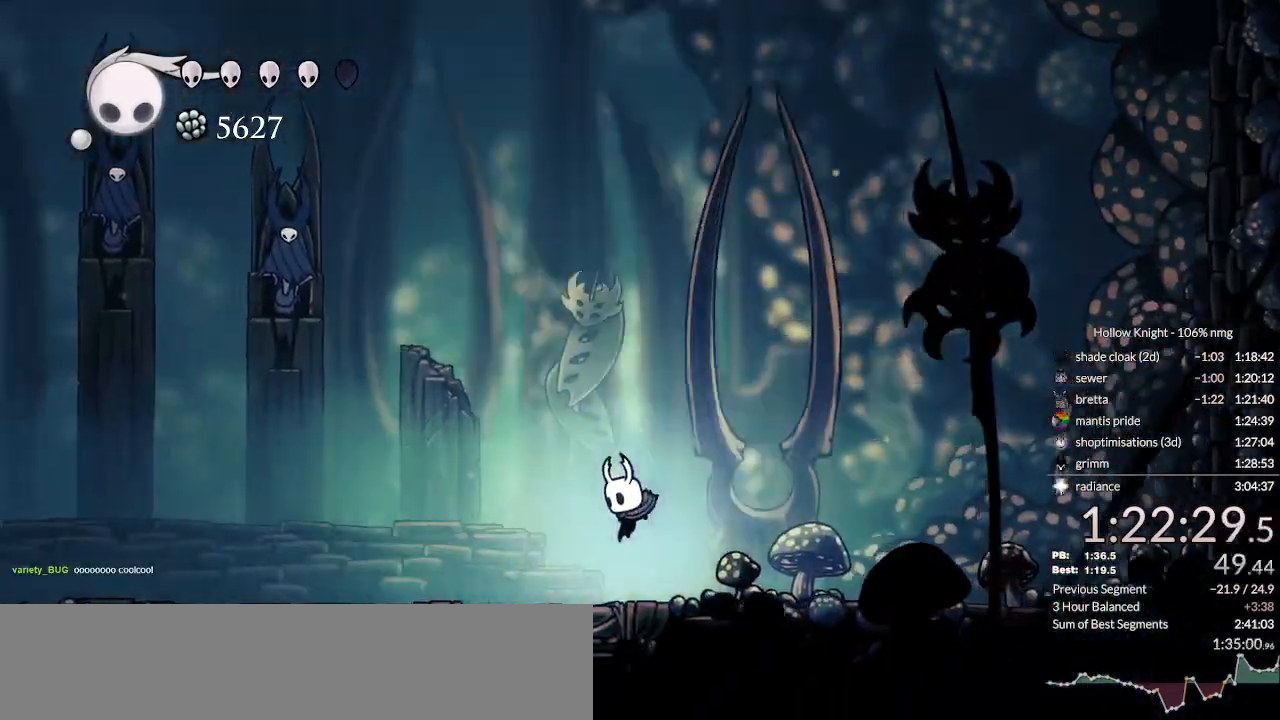
{"keys": ["left"], "events": [[67, "dash", "down"], [267, "dash", "up"]]}
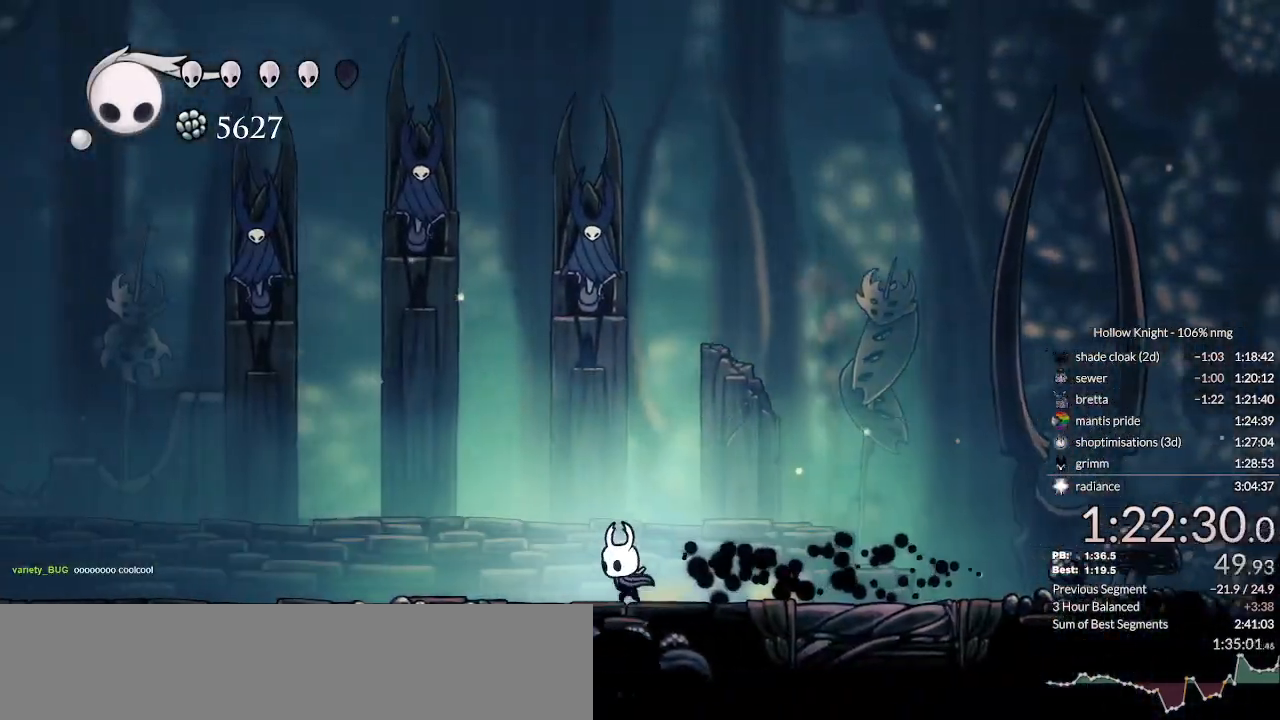
{"keys": ["nail"], "events": [[267, "down", "down"], [333, "left", "up"], [367, "down", "up"], [500, "nail", "down"]]}
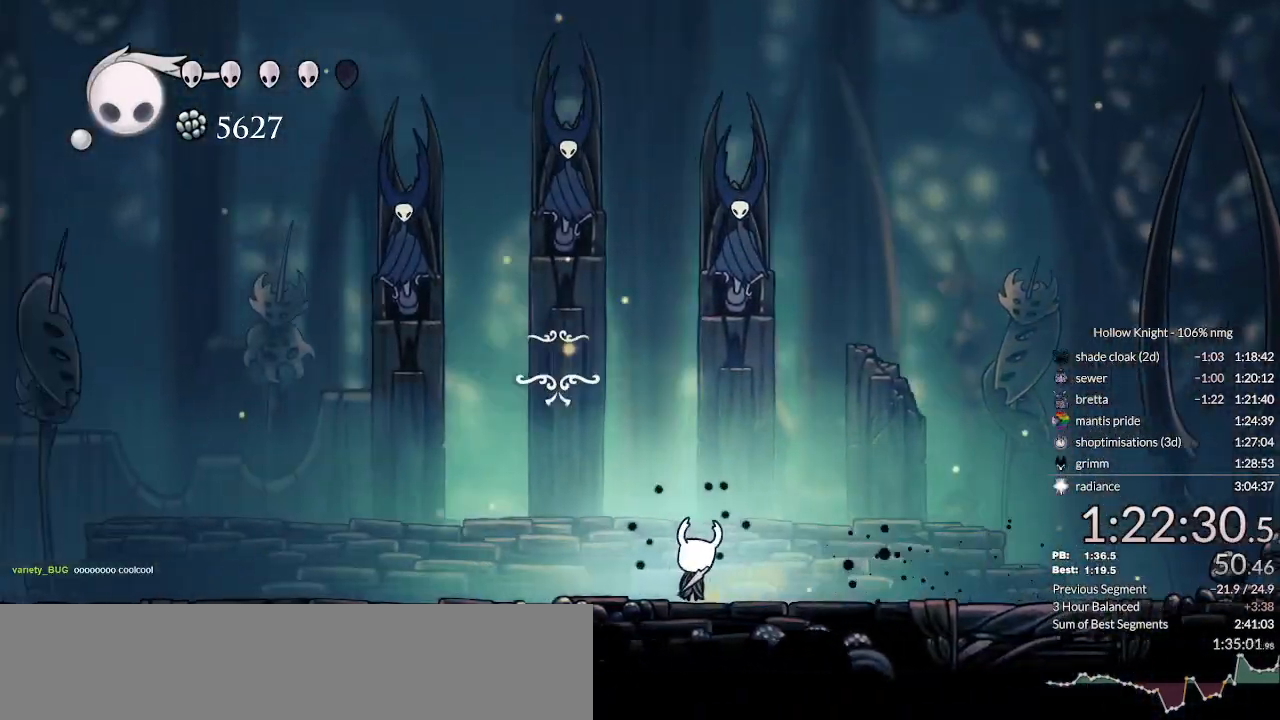
{"keys": ["focus", "nail"], "events": [[33, "focus", "down"], [67, "jump", "down"], [67, "nail", "up"], [100, "focus", "up"], [100, "jump", "up"], [167, "nail", "down"], [200, "focus", "down"], [233, "jump", "down"], [267, "focus", "up"], [267, "jump", "up"], [267, "nail", "up"], [333, "nail", "down"], [367, "focus", "down"], [367, "jump", "down"], [400, "nail", "up"], [433, "focus", "up"], [433, "jump", "up"], [467, "nail", "down"], [500, "focus", "down"]]}
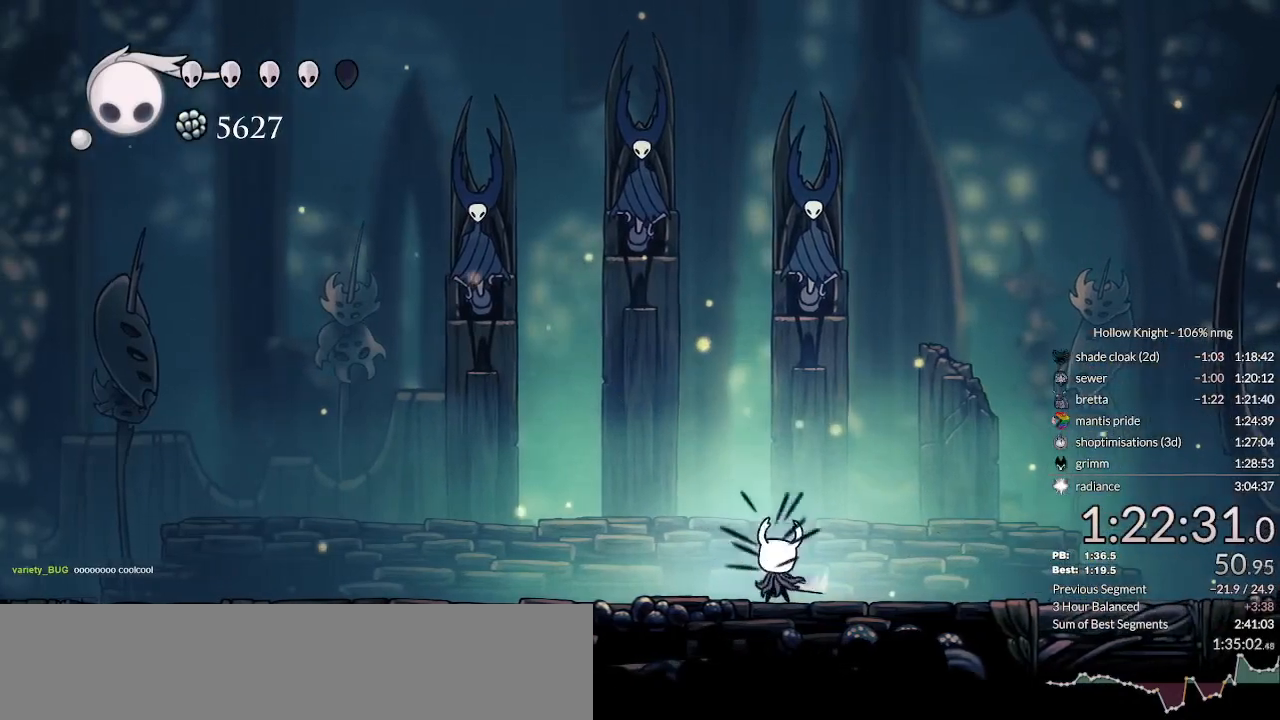
{"keys": ["nail"], "events": [[33, "jump", "down"], [67, "focus", "up"], [67, "nail", "up"], [100, "jump", "up"], [133, "focus", "down"], [167, "nail", "down"], [200, "jump", "down"], [233, "focus", "up"], [233, "nail", "up"], [267, "jump", "up"], [300, "nail", "down"], [367, "jump", "down"], [400, "nail", "up"], [433, "jump", "up"], [500, "nail", "down"]]}
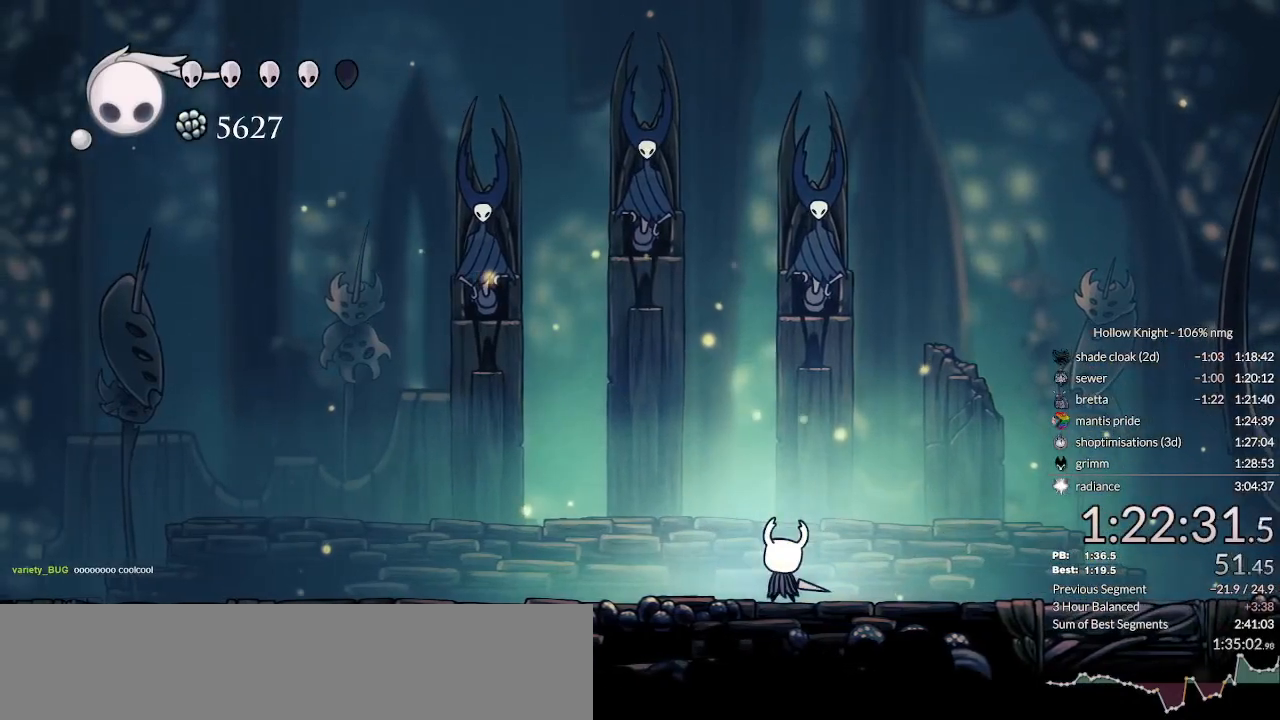
{"keys": [], "events": [[33, "jump", "down"], [100, "jump", "up"], [100, "nail", "up"], [167, "nail", "down"], [200, "jump", "down"], [267, "nail", "up"], [300, "jump", "up"], [367, "nail", "down"], [433, "jump", "down"], [467, "nail", "up"], [500, "jump", "up"]]}
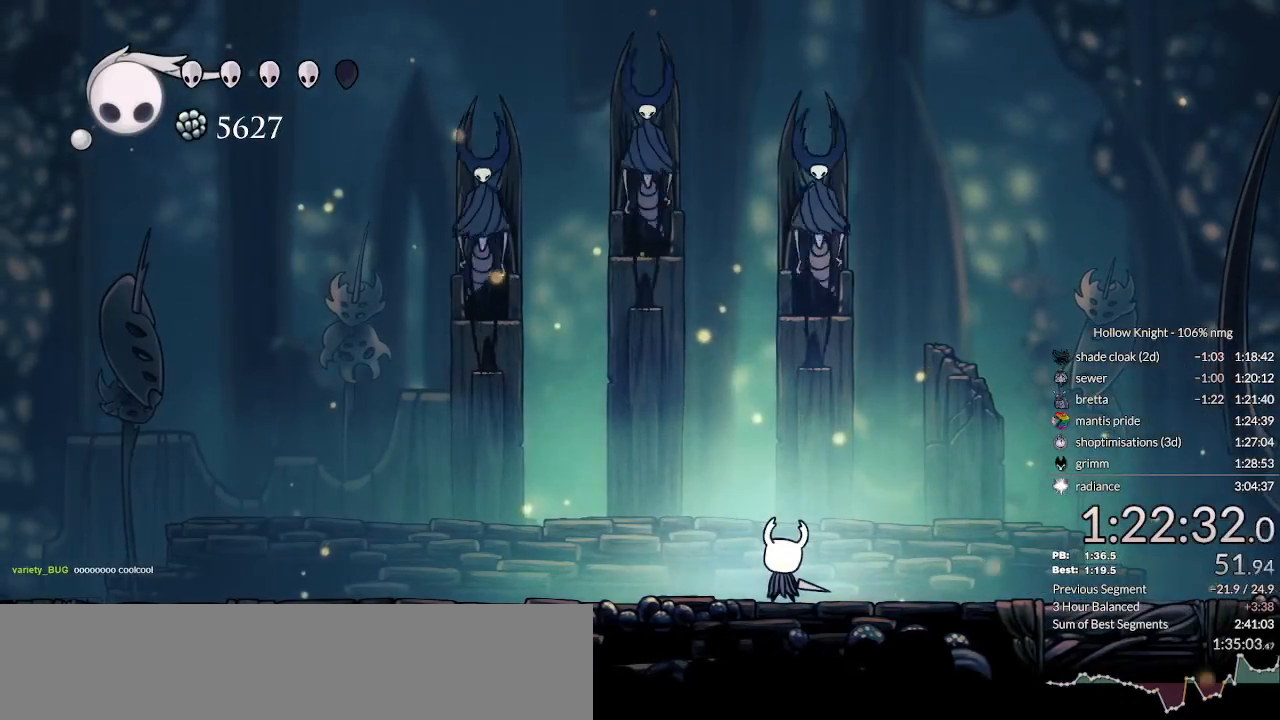
{"keys": [], "events": [[67, "nail", "down"], [100, "jump", "down"], [167, "nail", "up"], [200, "jump", "up"], [267, "nail", "down"], [300, "jump", "down"], [367, "jump", "up"], [367, "nail", "up"]]}
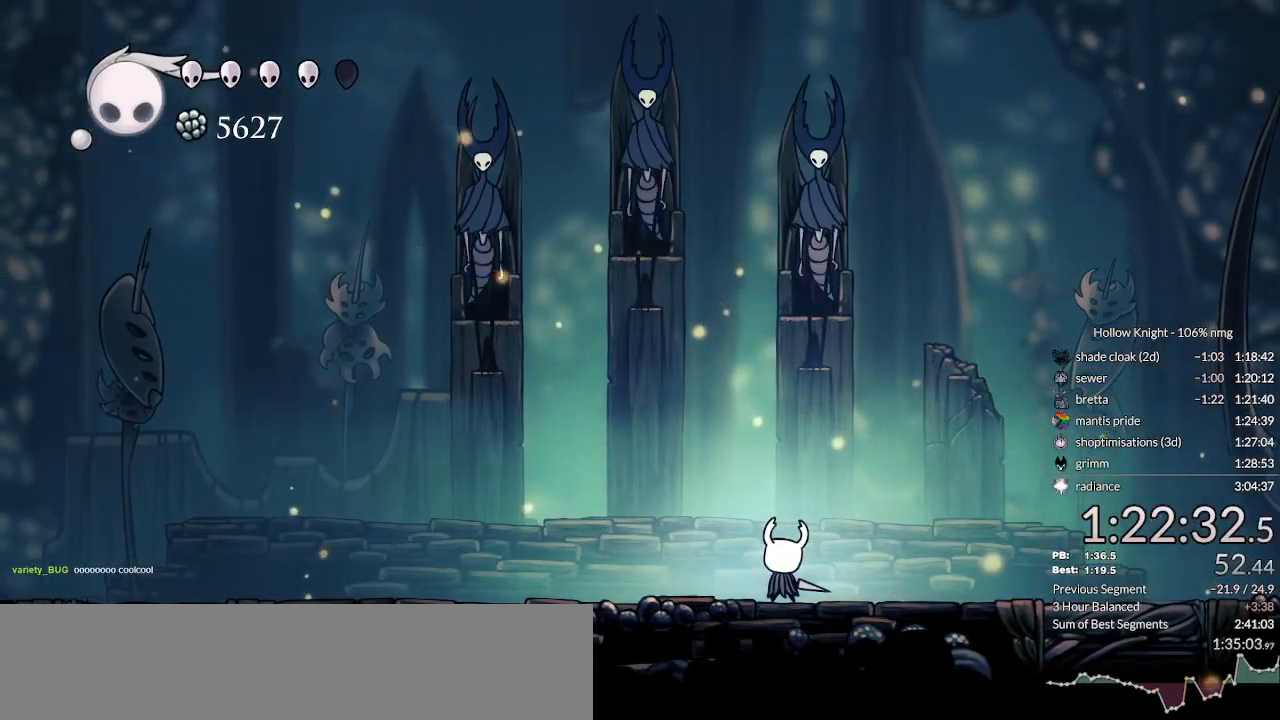
{"keys": ["nail"], "events": [[400, "nail", "down"]]}
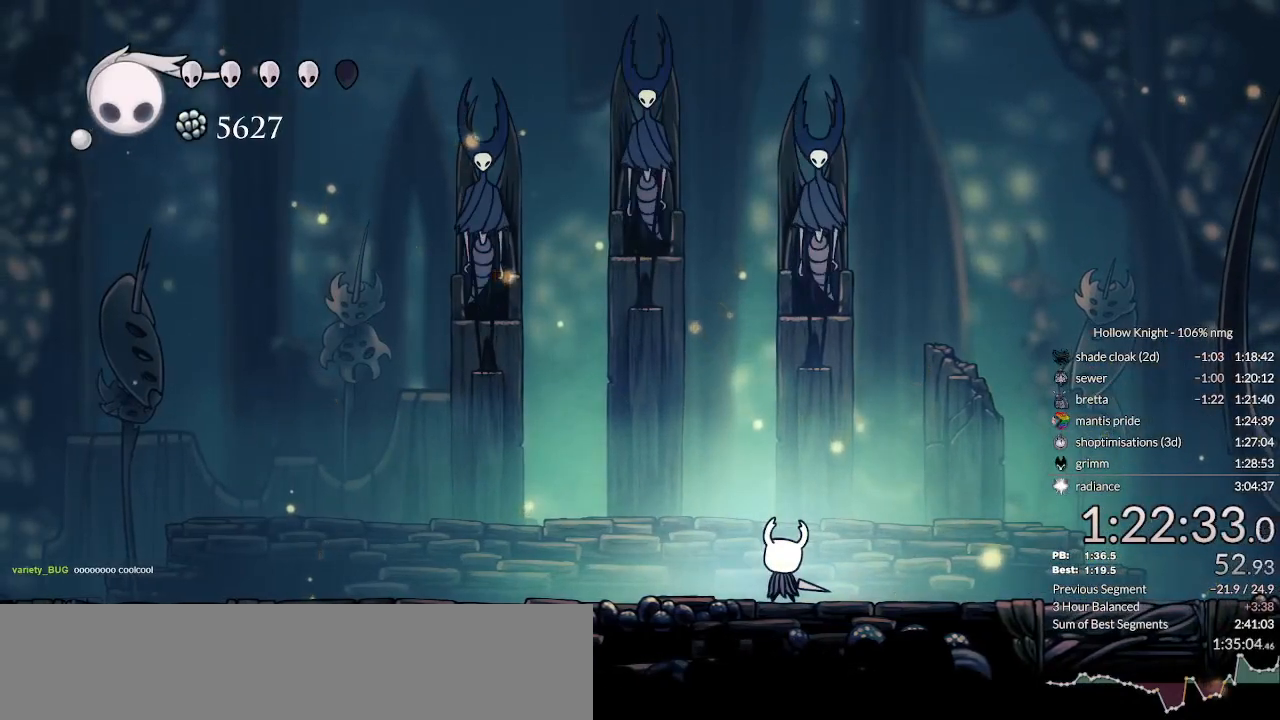
{"keys": ["nail"], "events": [[33, "jump", "down"], [33, "nail", "up"], [100, "jump", "up"], [167, "nail", "down"], [200, "jump", "down"], [267, "nail", "up"], [300, "jump", "up"], [367, "nail", "down"], [400, "jump", "down"], [433, "jump", "up"], [467, "nail", "up"], [500, "nail", "down"]]}
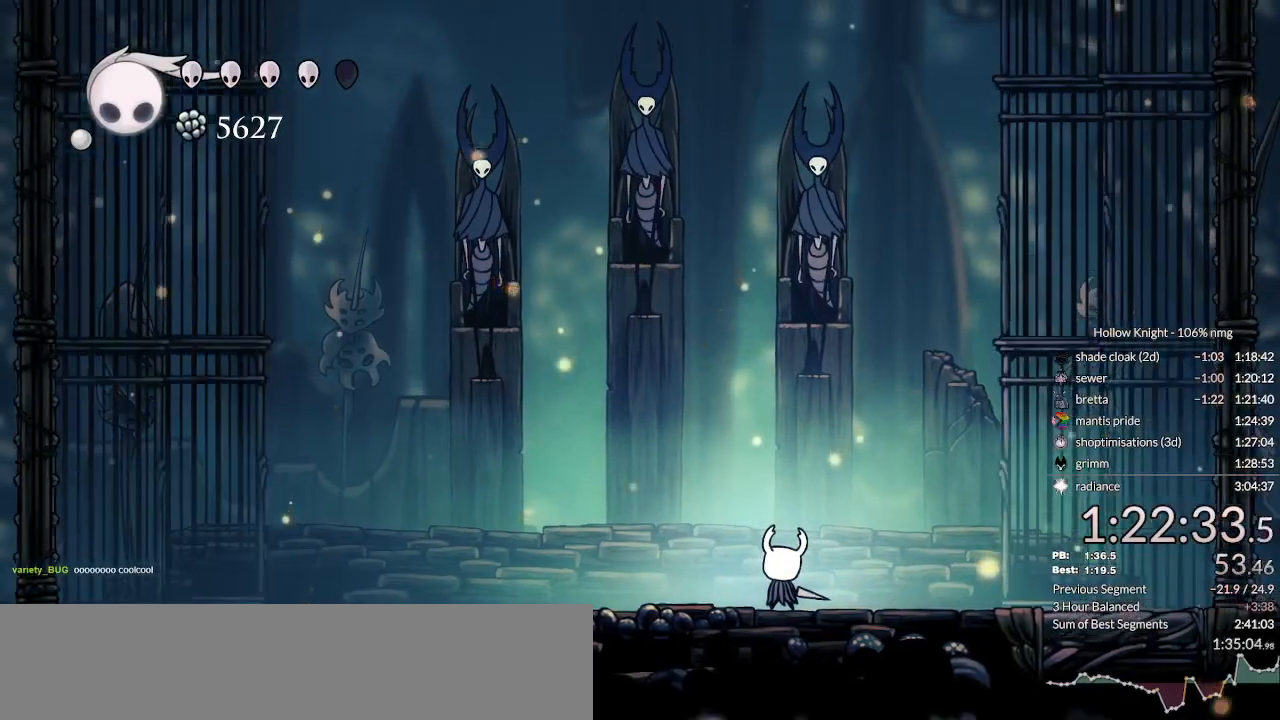
{"keys": ["jump", "nail", "up"]}